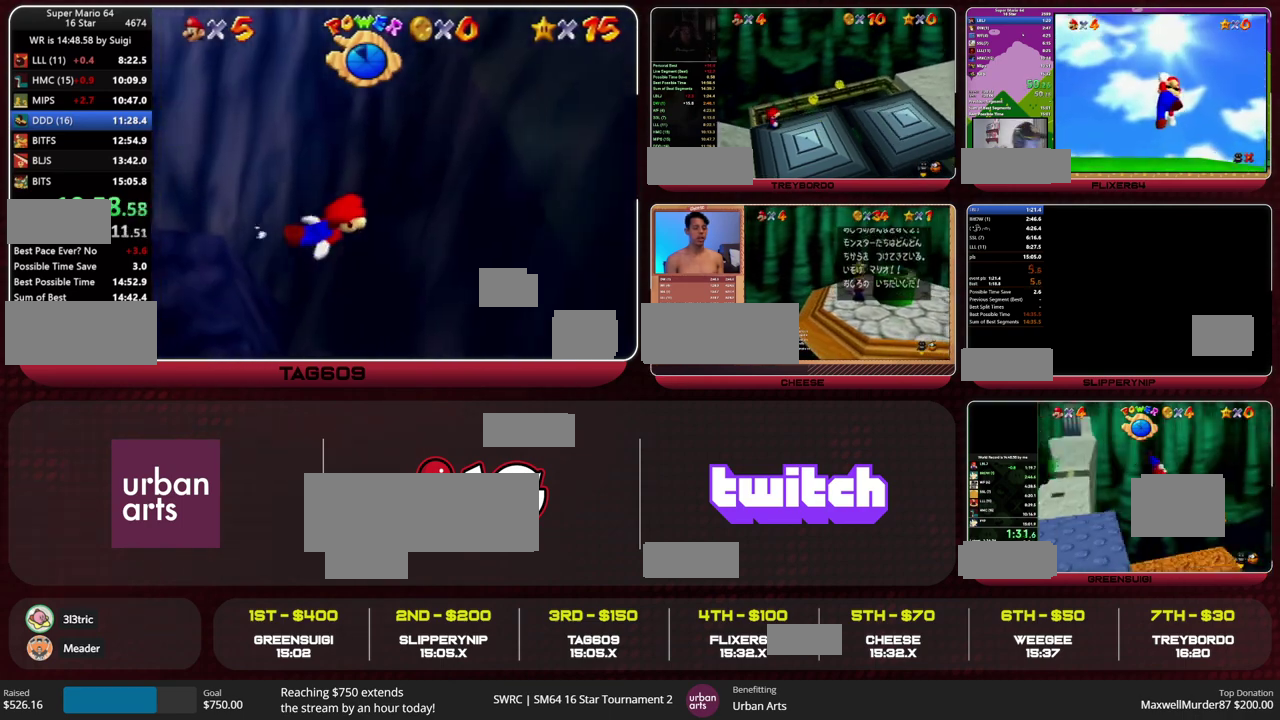
Gameplay with a controller (Nintendo layout); each line is a JSON object with the inputs held at the frame after it (dt_ms = milliseconds from this image to that frame). "events" lists button and stick changes between this image and that frame as [ms after this image, input, new state], when the widget could be followed in between. This overlay highlights the sticks when they move; stick clicks (L3) are not distinguishable. Not read: L3 R3.
{"dt_ms": 1000, "buttons": [], "left_stick": "center", "events": [[233, "A", "up"], [233, "C_RIGHT", "up"], [333, "left_stick", "center"], [633, "left_stick", "left"], [933, "left_stick", "center"]]}
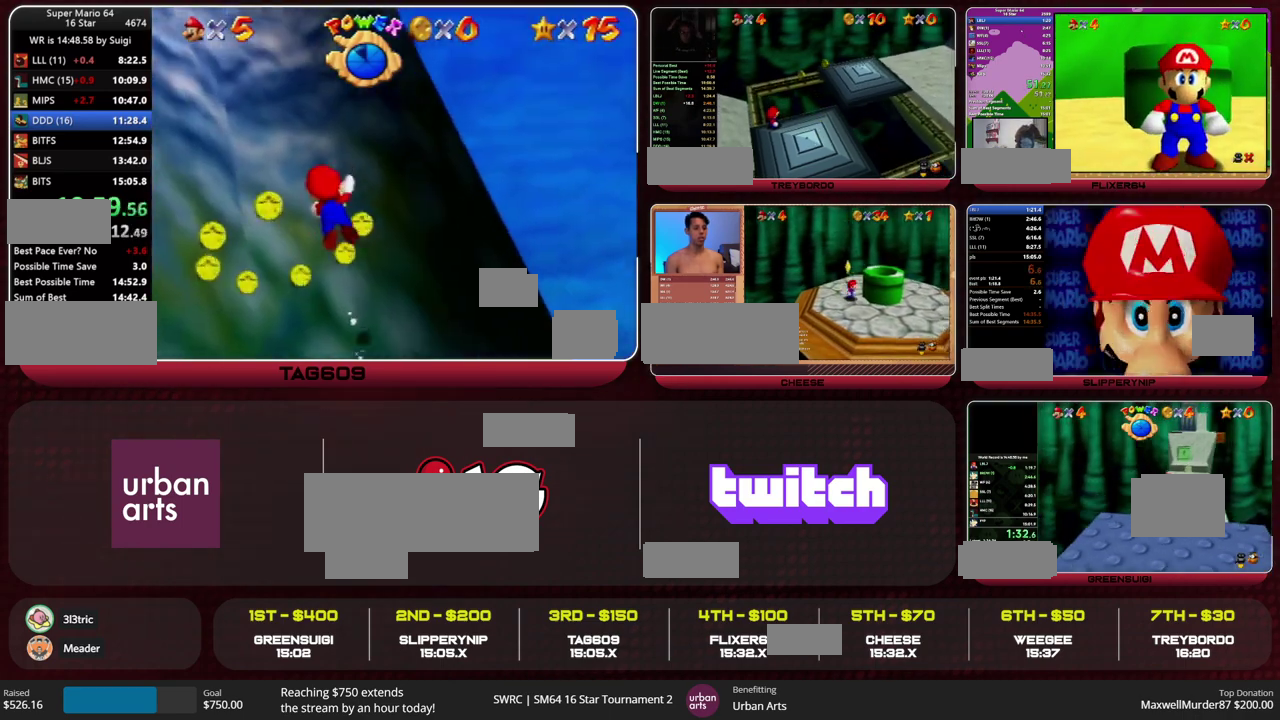
{"dt_ms": 500, "buttons": ["A"], "left_stick": "left", "events": [[433, "A", "down"], [467, "left_stick", "left"]]}
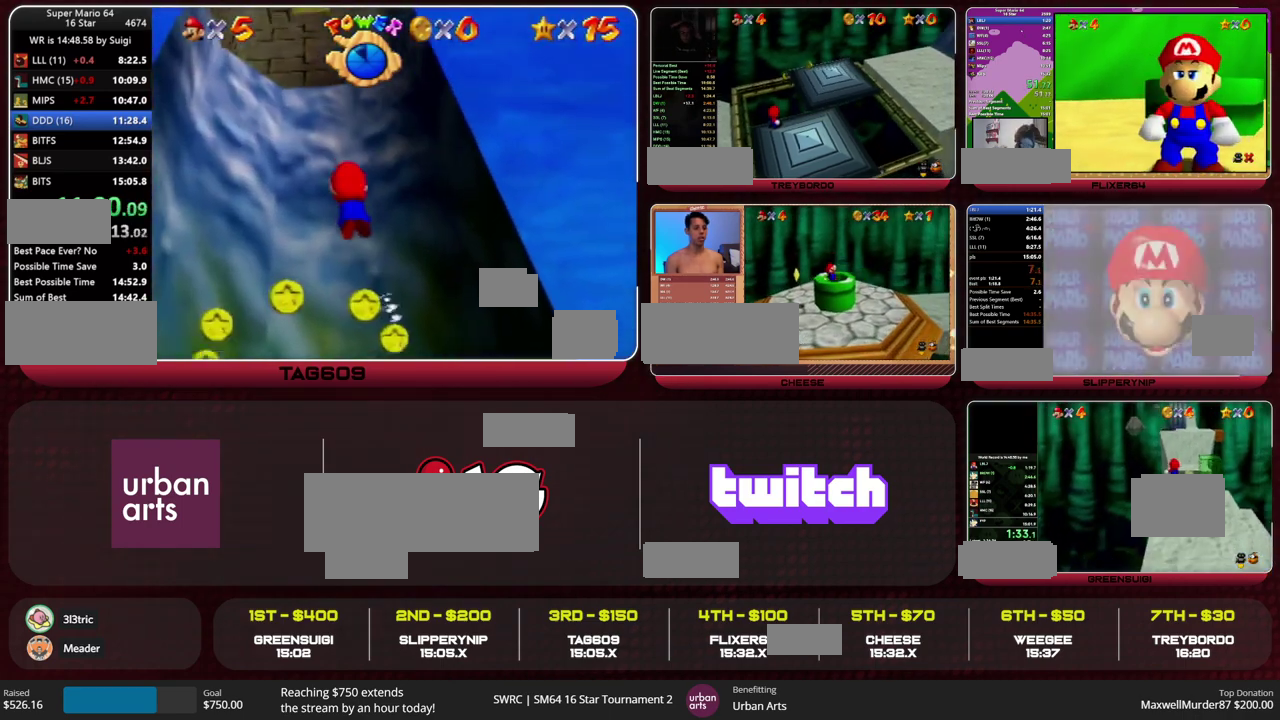
{"dt_ms": 500, "buttons": ["A"], "left_stick": "left", "events": [[100, "A", "up"], [100, "left_stick", "center"], [433, "A", "down"], [500, "left_stick", "left"]]}
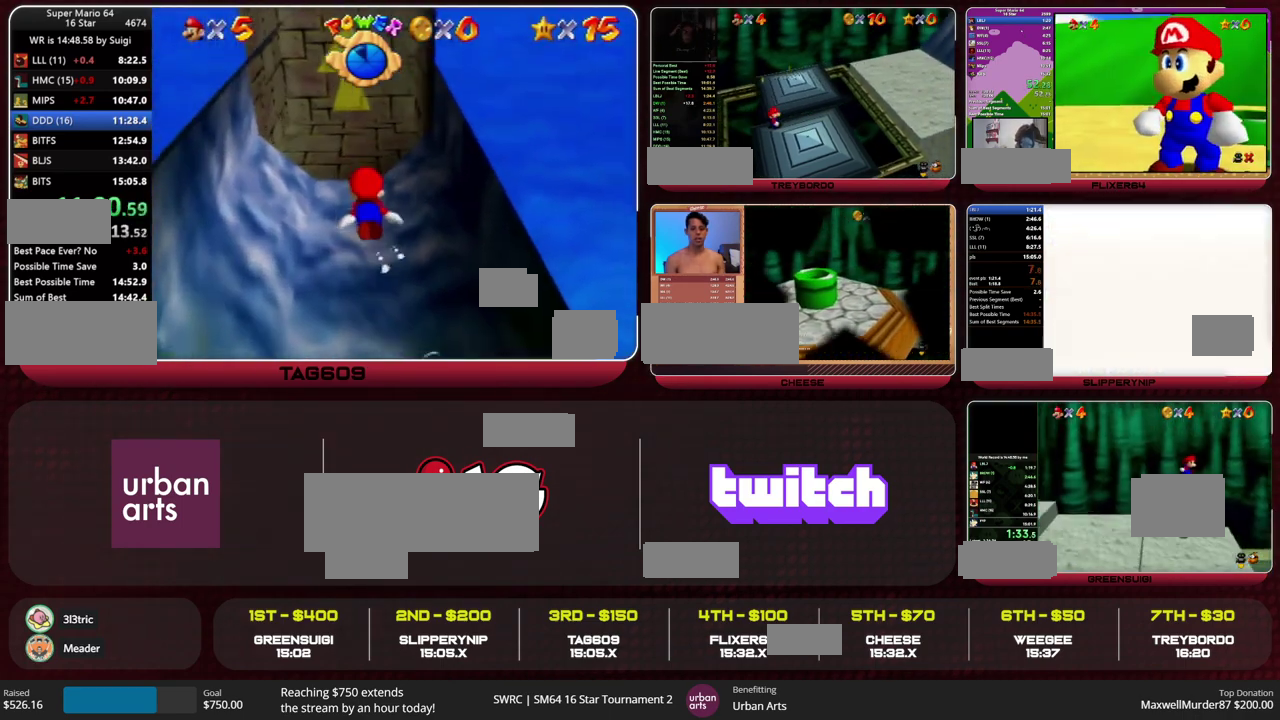
{"dt_ms": 500, "buttons": [], "left_stick": "center", "events": [[133, "left_stick", "center"], [167, "A", "up"]]}
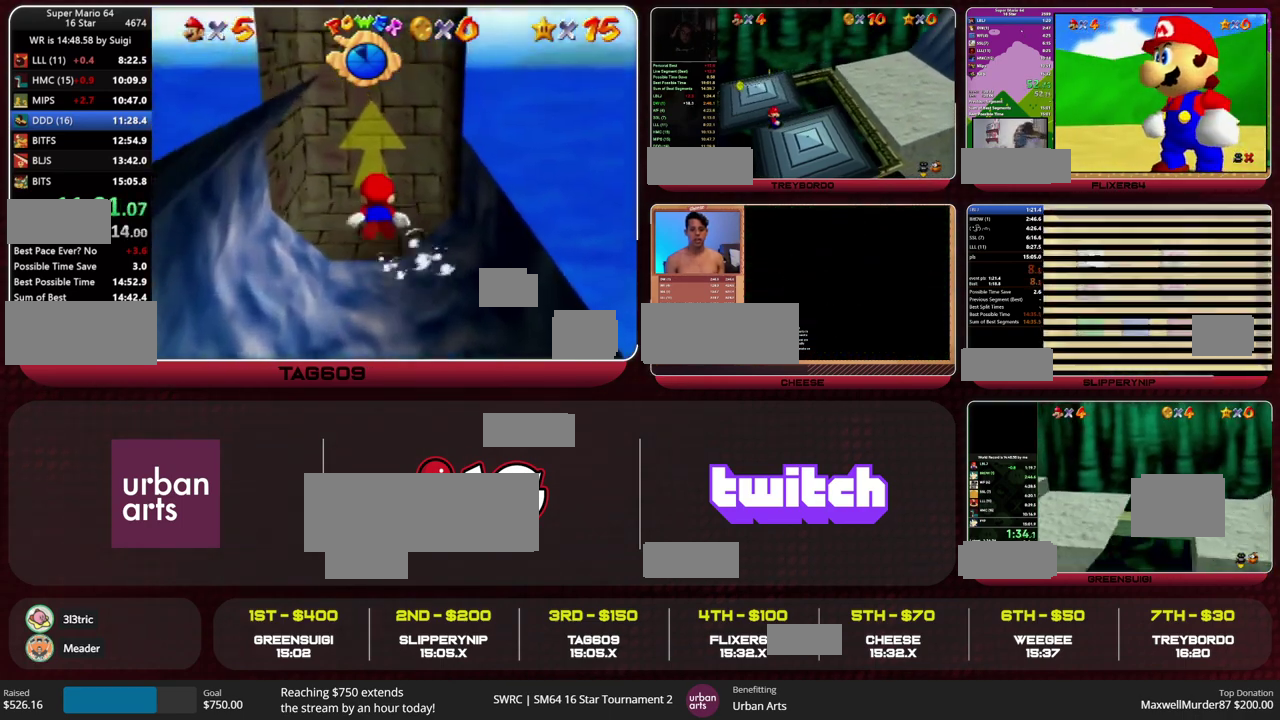
{"dt_ms": 500, "buttons": [], "left_stick": "center", "events": [[67, "A", "down"], [333, "A", "up"]]}
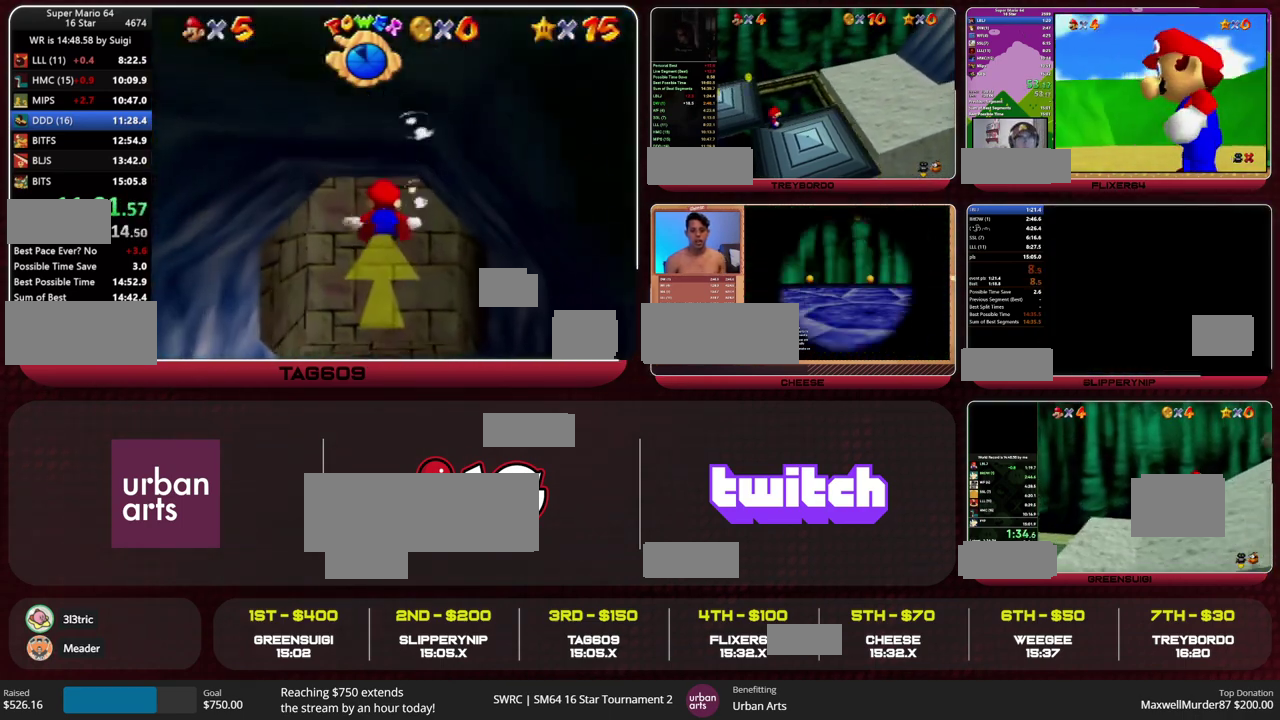
{"dt_ms": 500, "buttons": [], "left_stick": "center", "events": [[300, "A", "down"], [500, "A", "up"]]}
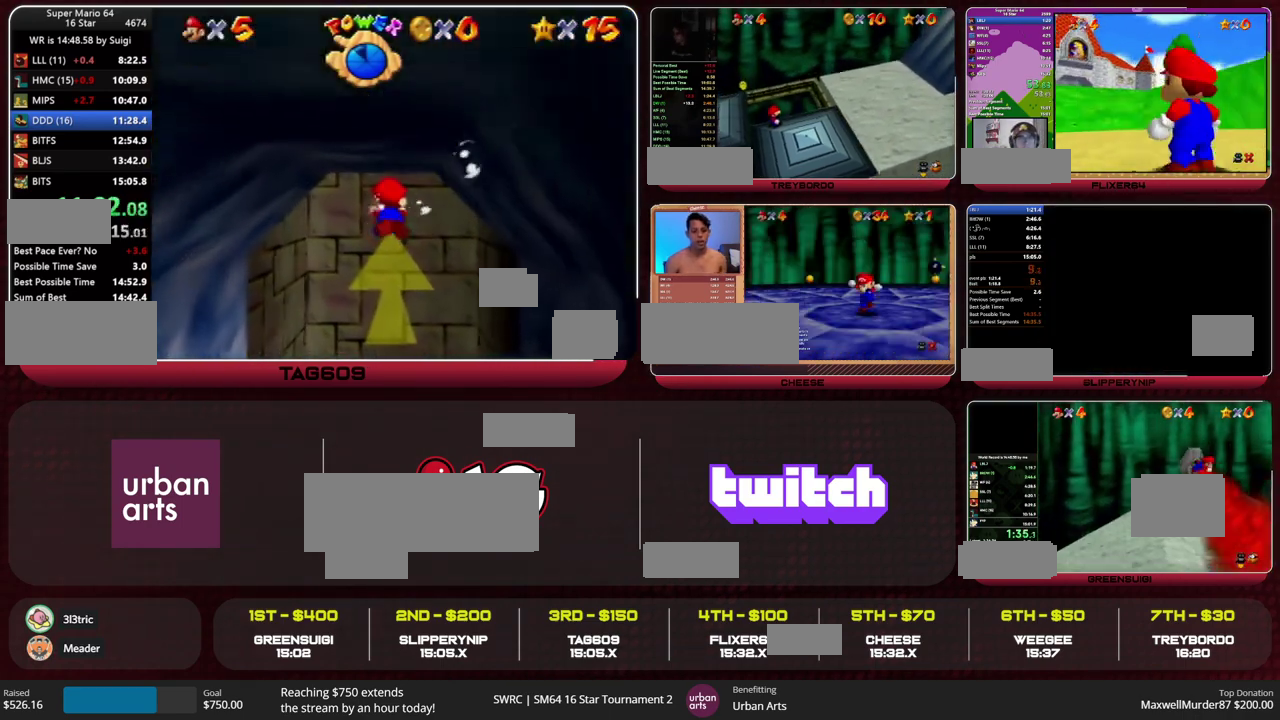
{"dt_ms": 500, "buttons": ["A"], "left_stick": "center", "events": [[467, "A", "down"]]}
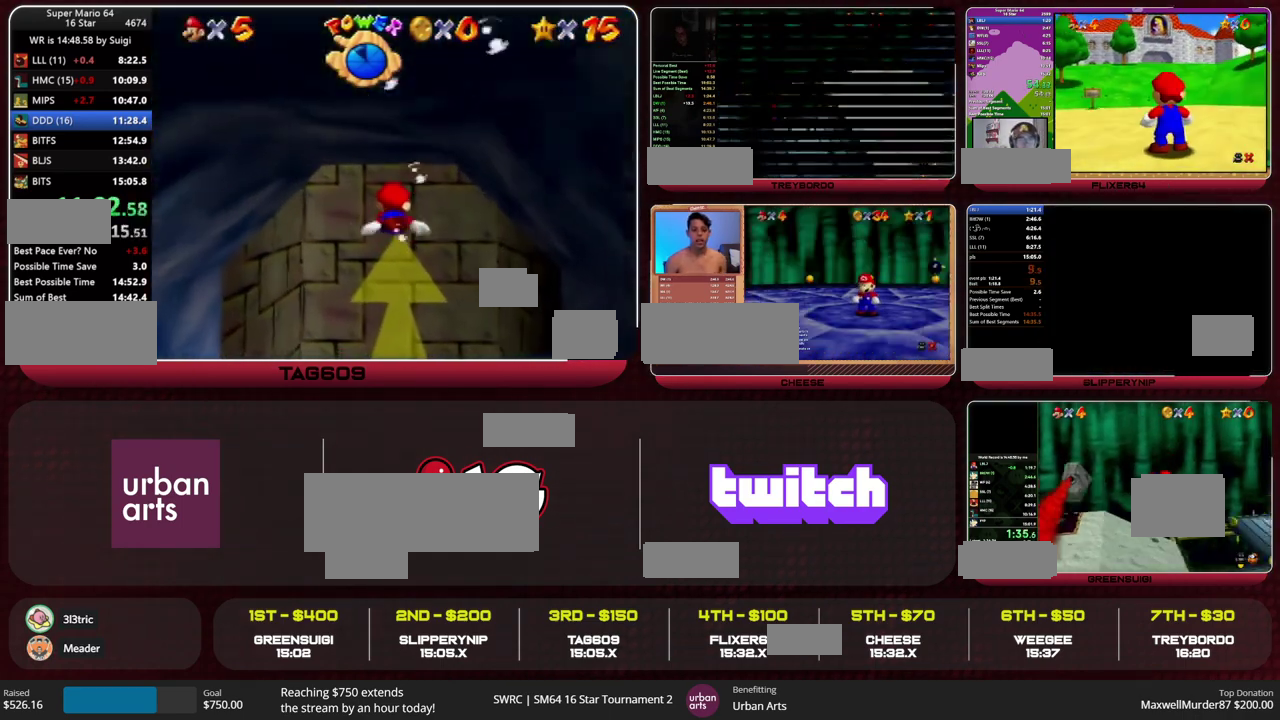
{"dt_ms": 500, "buttons": [], "left_stick": "down", "events": [[200, "A", "up"], [333, "left_stick", "down"]]}
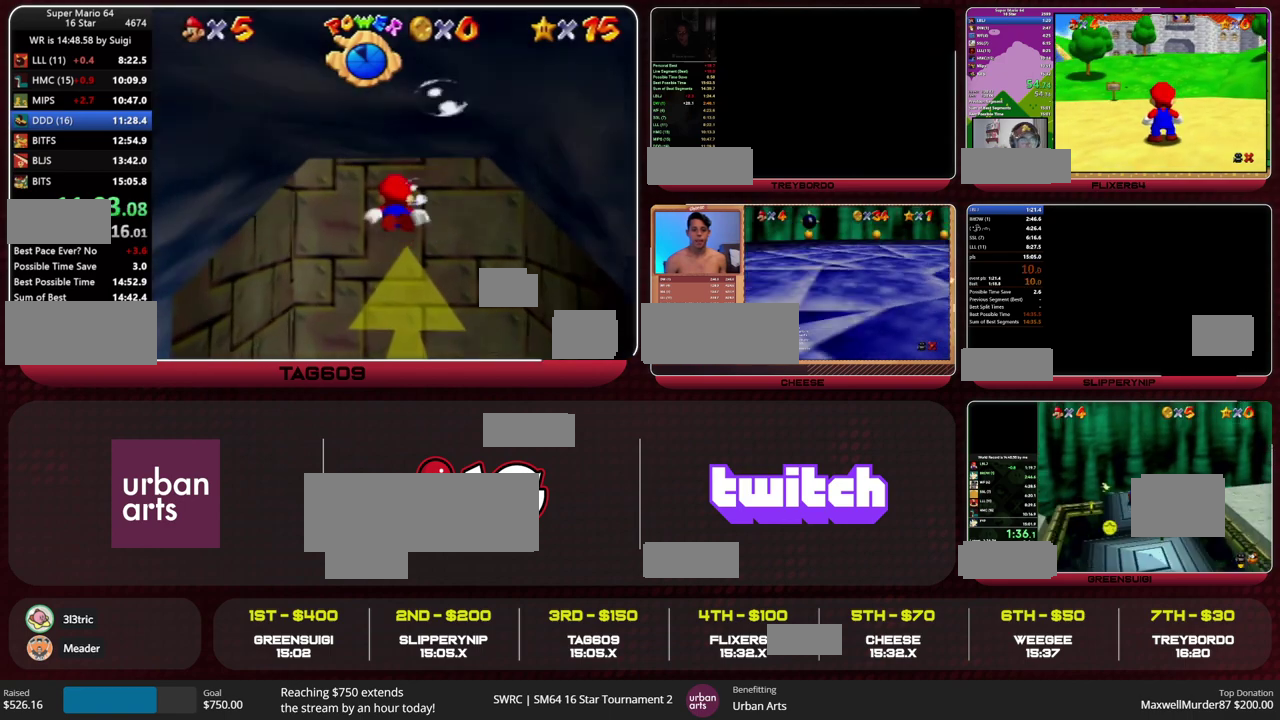
{"dt_ms": 500, "buttons": [], "left_stick": "down", "events": [[133, "A", "down"], [400, "A", "up"]]}
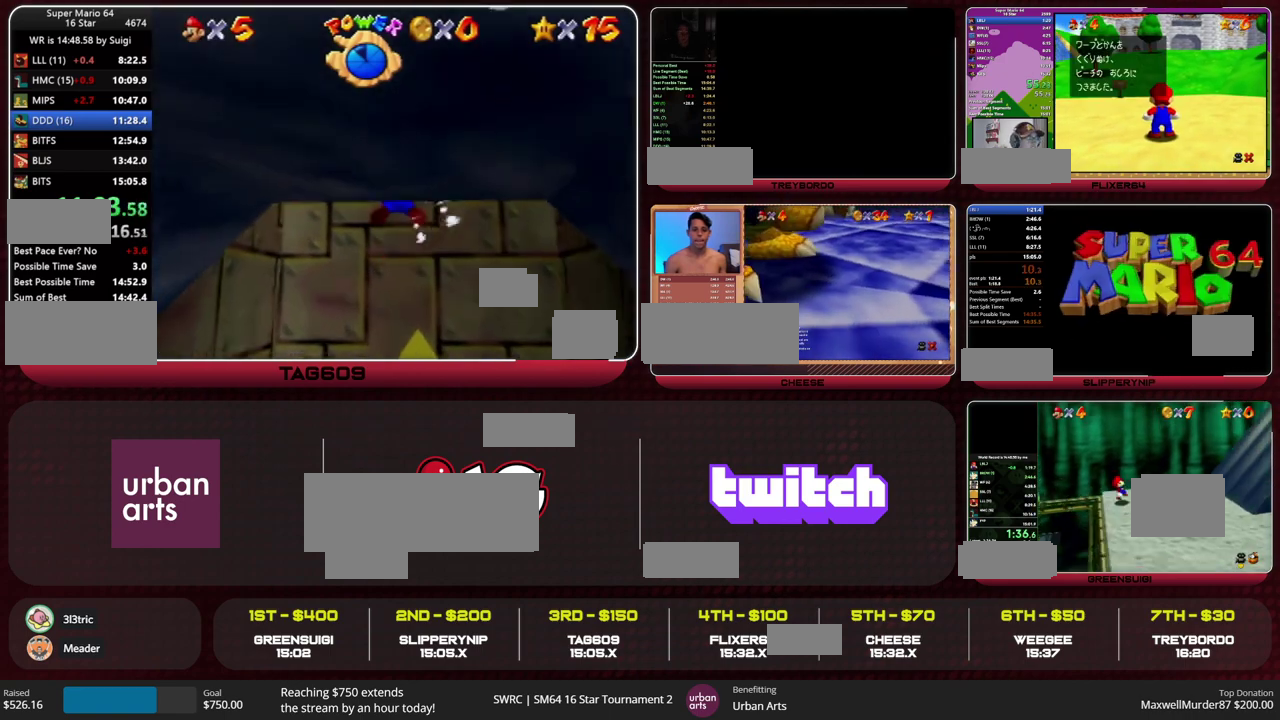
{"dt_ms": 500, "buttons": ["A"], "left_stick": "down", "events": [[333, "A", "down"]]}
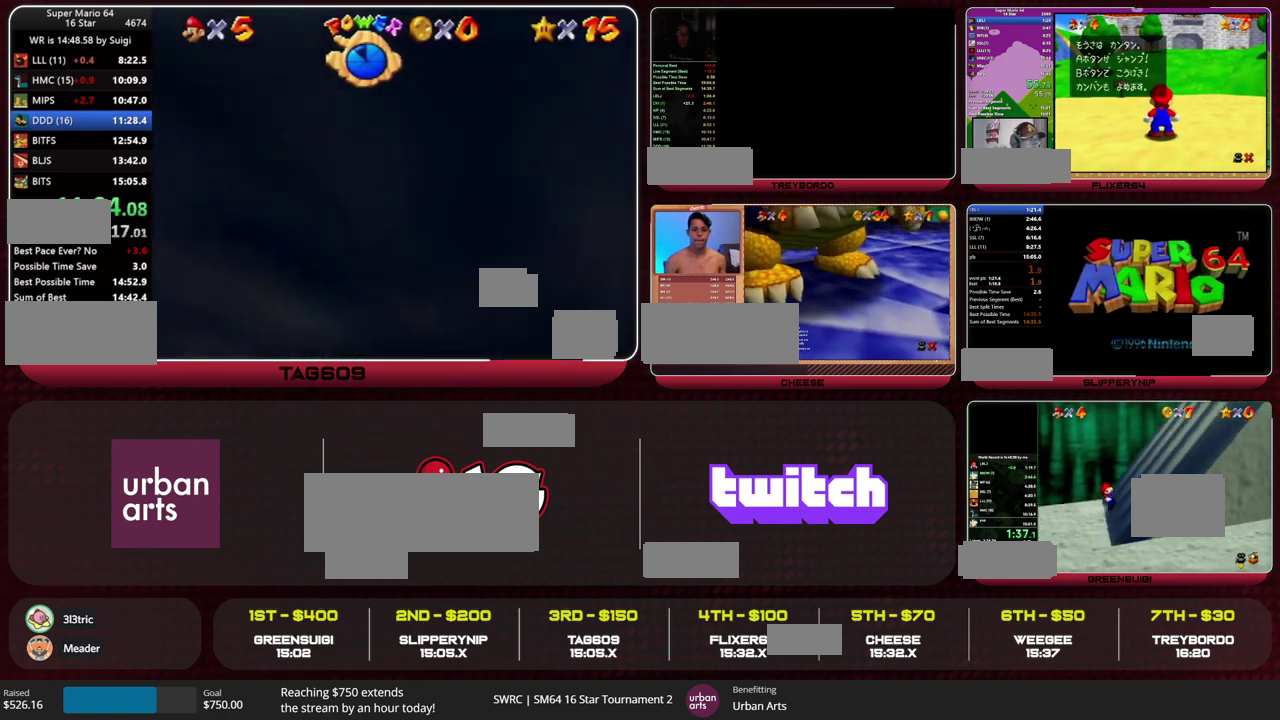
{"dt_ms": 500, "buttons": ["A"], "left_stick": "down", "events": [[67, "A", "up"], [300, "left_stick", "center"], [400, "left_stick", "down"], [500, "A", "down"]]}
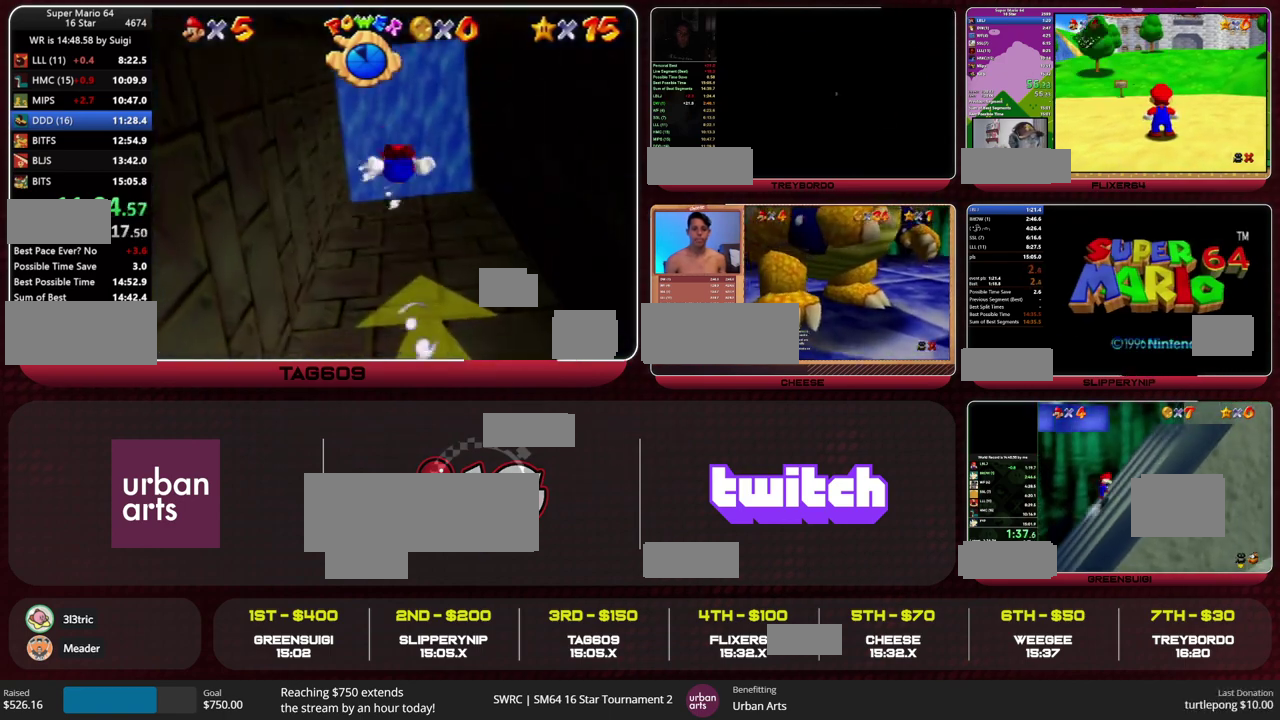
{"dt_ms": 500, "buttons": [], "left_stick": "center", "events": [[233, "A", "up"], [300, "left_stick", "center"]]}
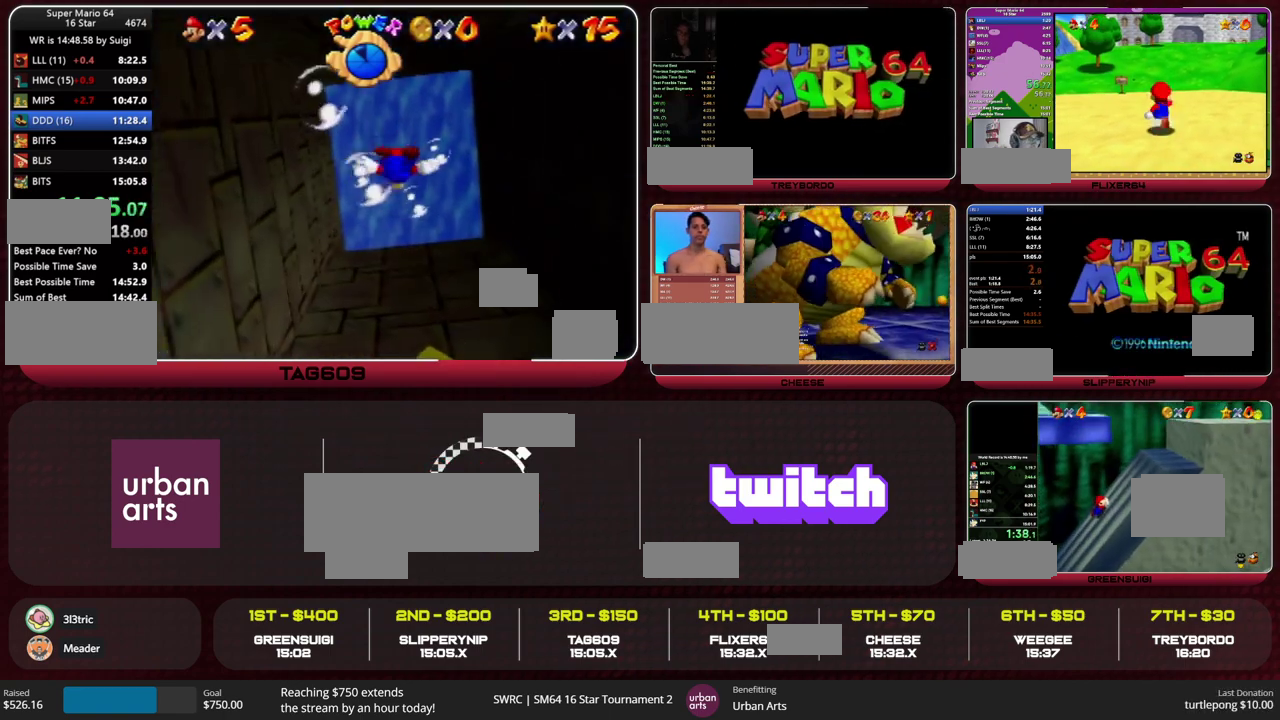
{"dt_ms": 500, "buttons": [], "left_stick": "center", "events": [[33, "left_stick", "down"], [133, "A", "down"], [400, "A", "up"], [467, "left_stick", "center"]]}
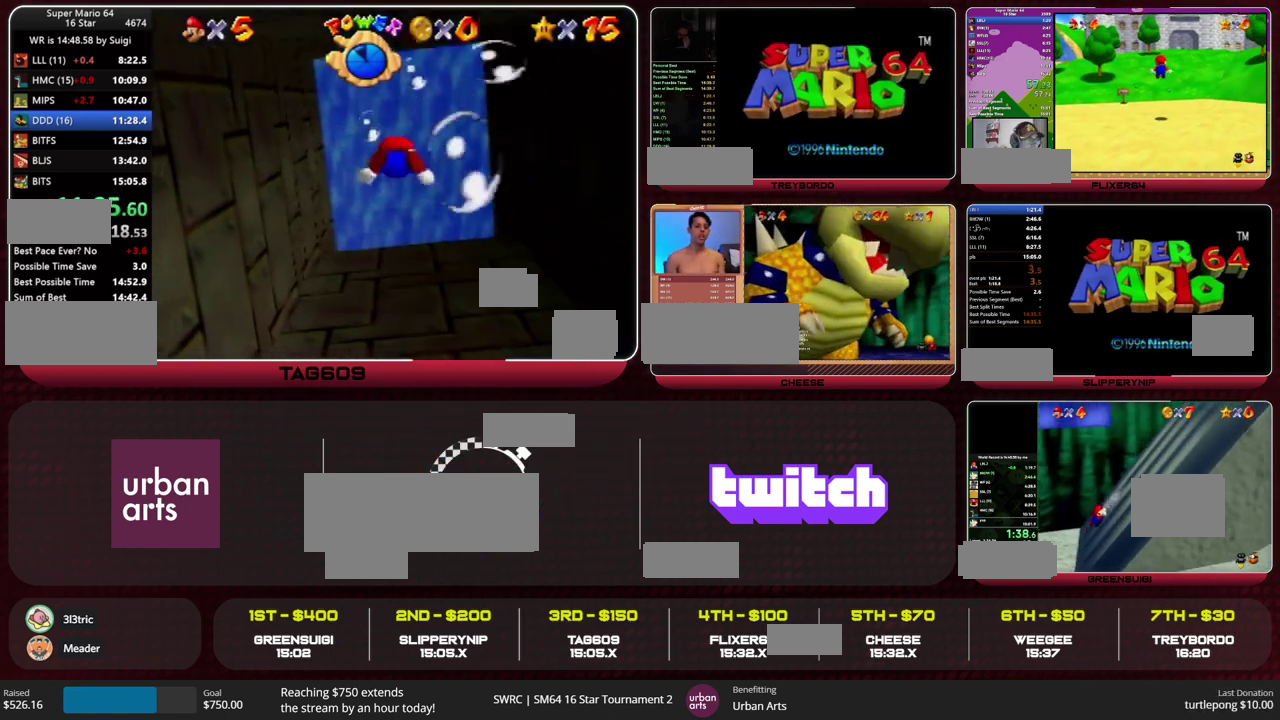
{"dt_ms": 500, "buttons": ["A"], "left_stick": "down", "events": [[200, "left_stick", "down"], [300, "A", "down"]]}
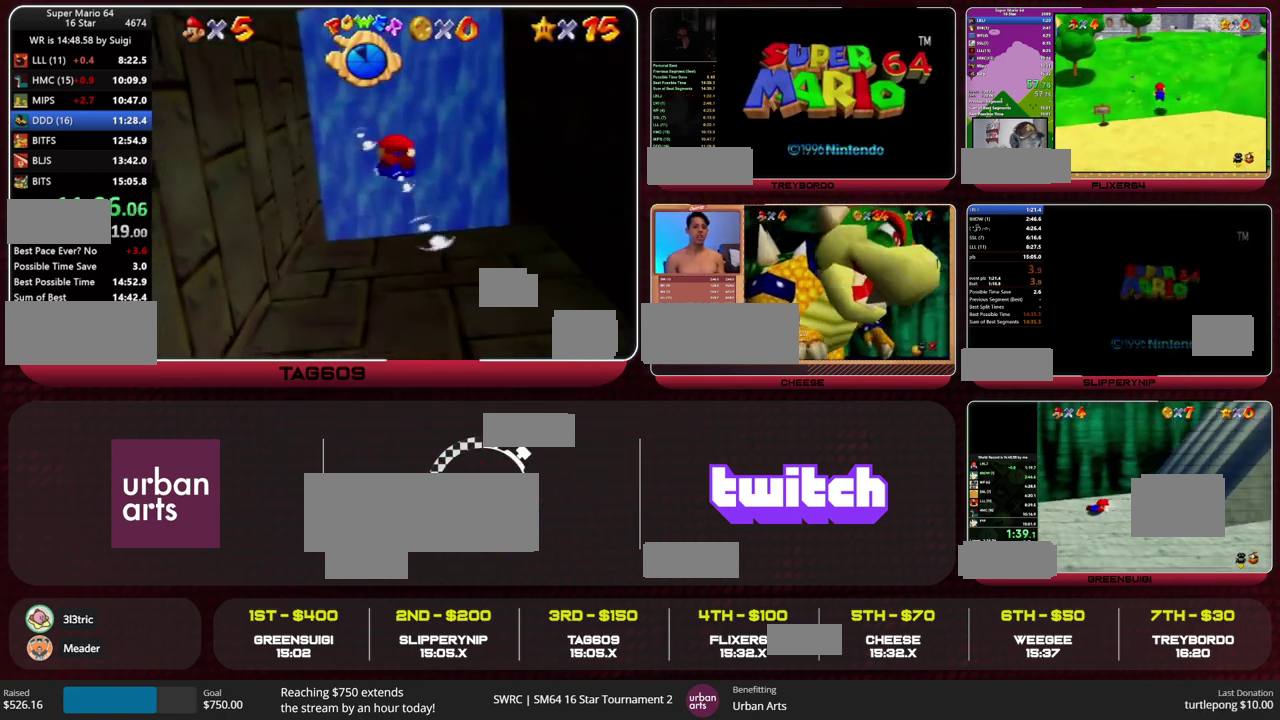
{"dt_ms": 500, "buttons": ["A"], "left_stick": "down", "events": [[67, "A", "up"], [100, "left_stick", "center"], [367, "left_stick", "down"], [500, "A", "down"]]}
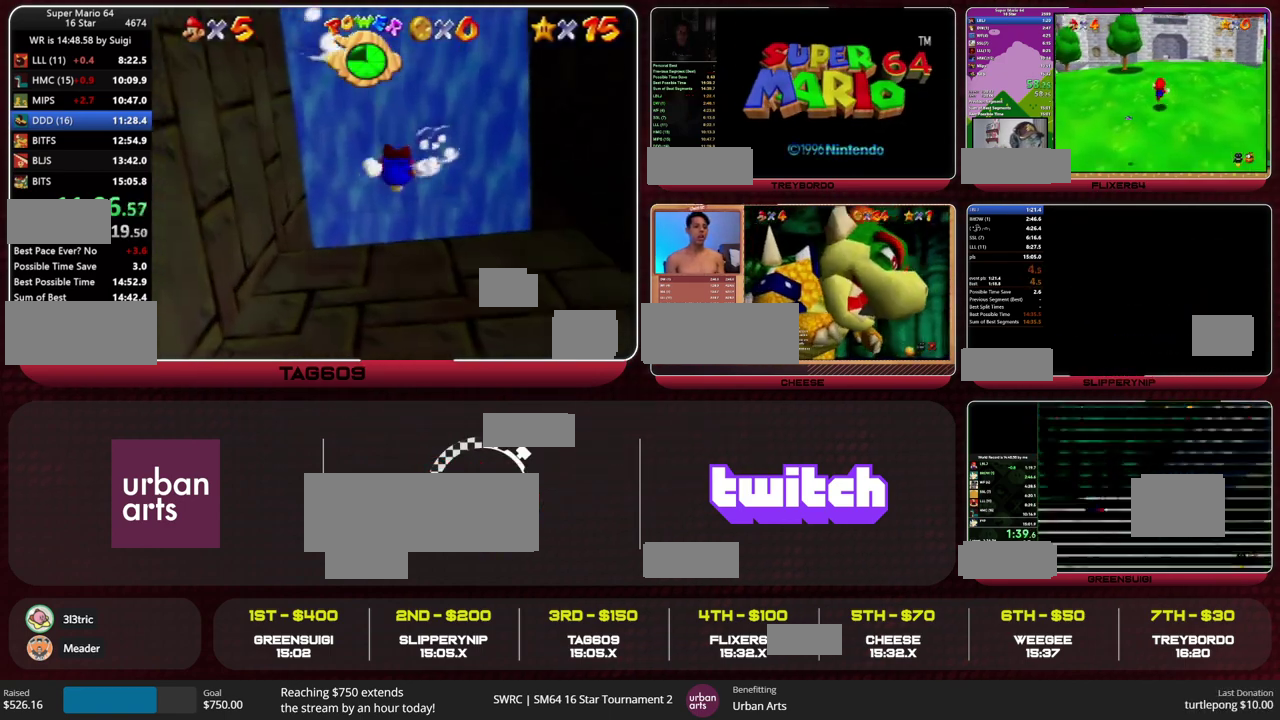
{"dt_ms": 500, "buttons": ["C_RIGHT"], "left_stick": "center", "events": [[200, "C_RIGHT", "down"], [300, "A", "up"], [433, "left_stick", "center"]]}
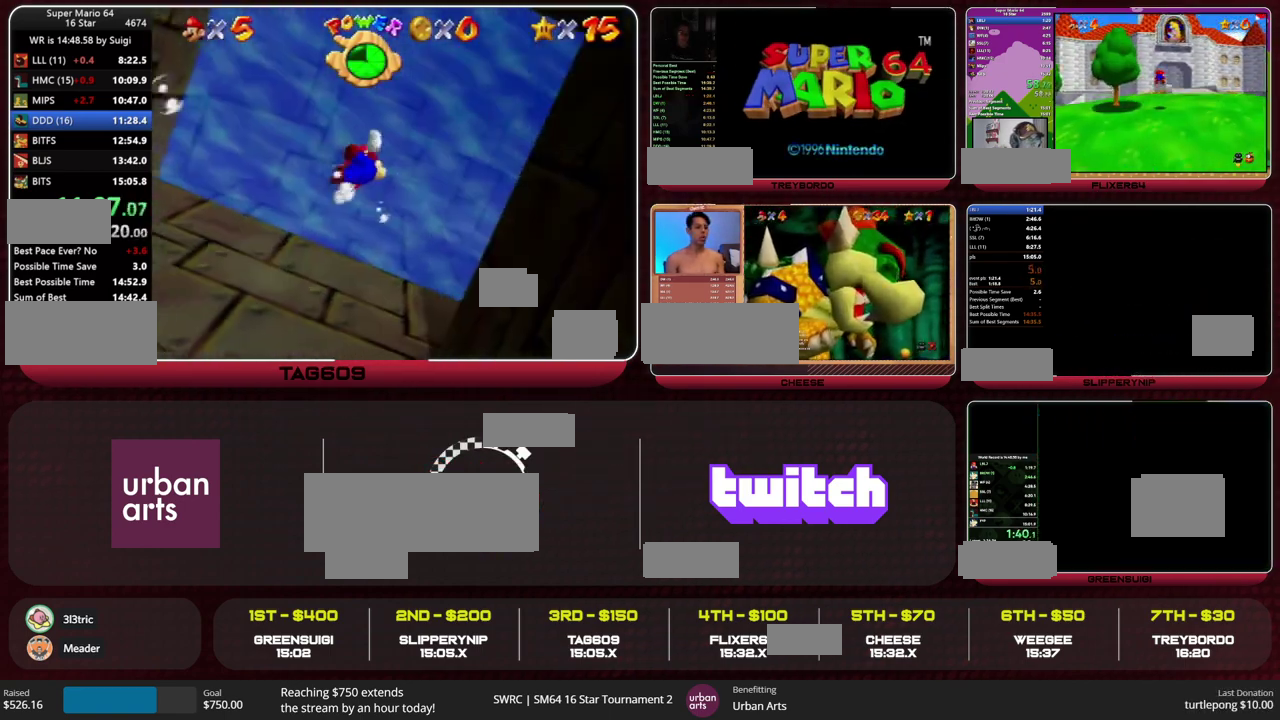
{"dt_ms": 500, "buttons": ["C_RIGHT"], "left_stick": "center", "events": [[200, "A", "down"], [467, "A", "up"]]}
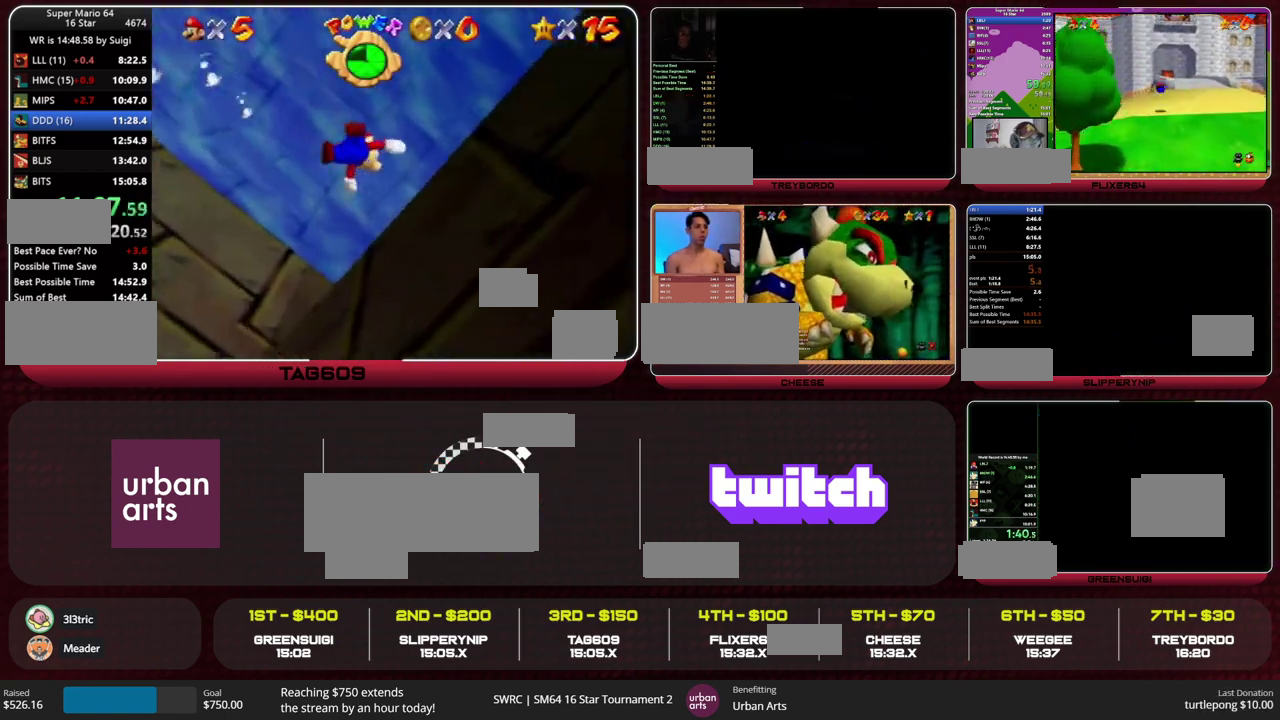
{"dt_ms": 500, "buttons": ["A", "C_RIGHT"], "left_stick": "center", "events": [[333, "A", "down"]]}
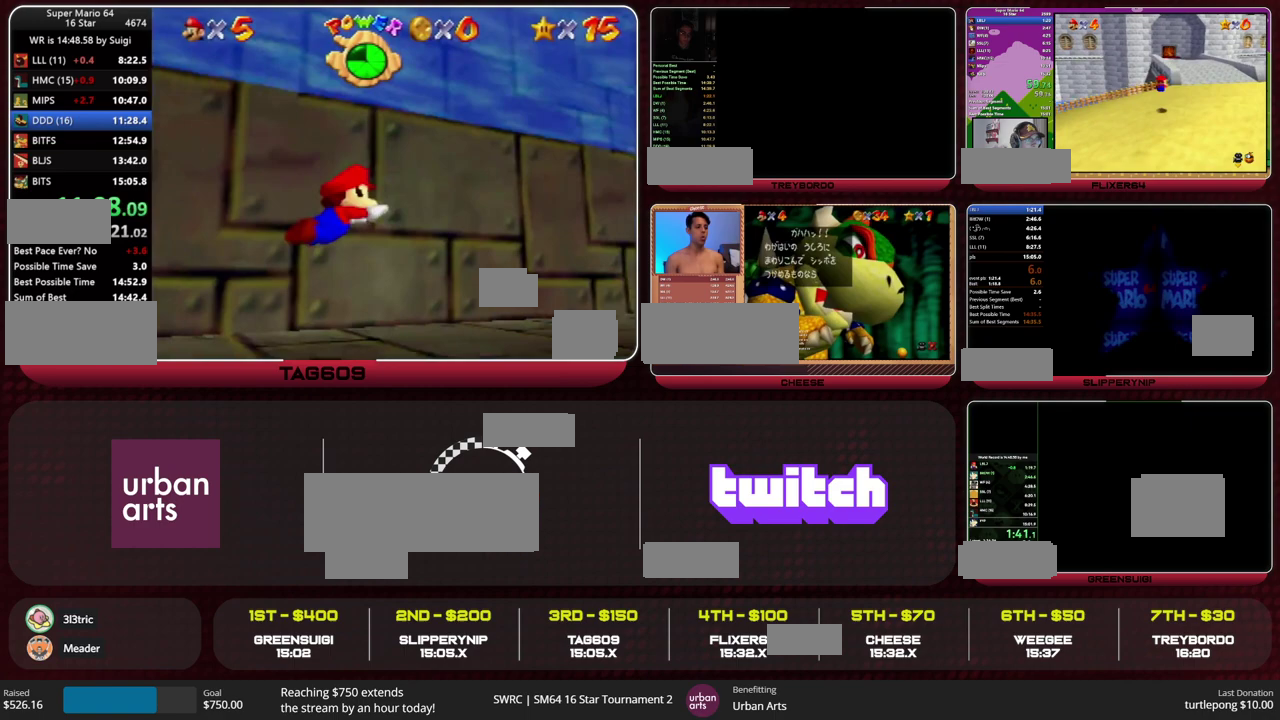
{"dt_ms": 500, "buttons": ["A", "C_RIGHT"], "left_stick": "center", "events": [[67, "A", "up"], [467, "A", "down"]]}
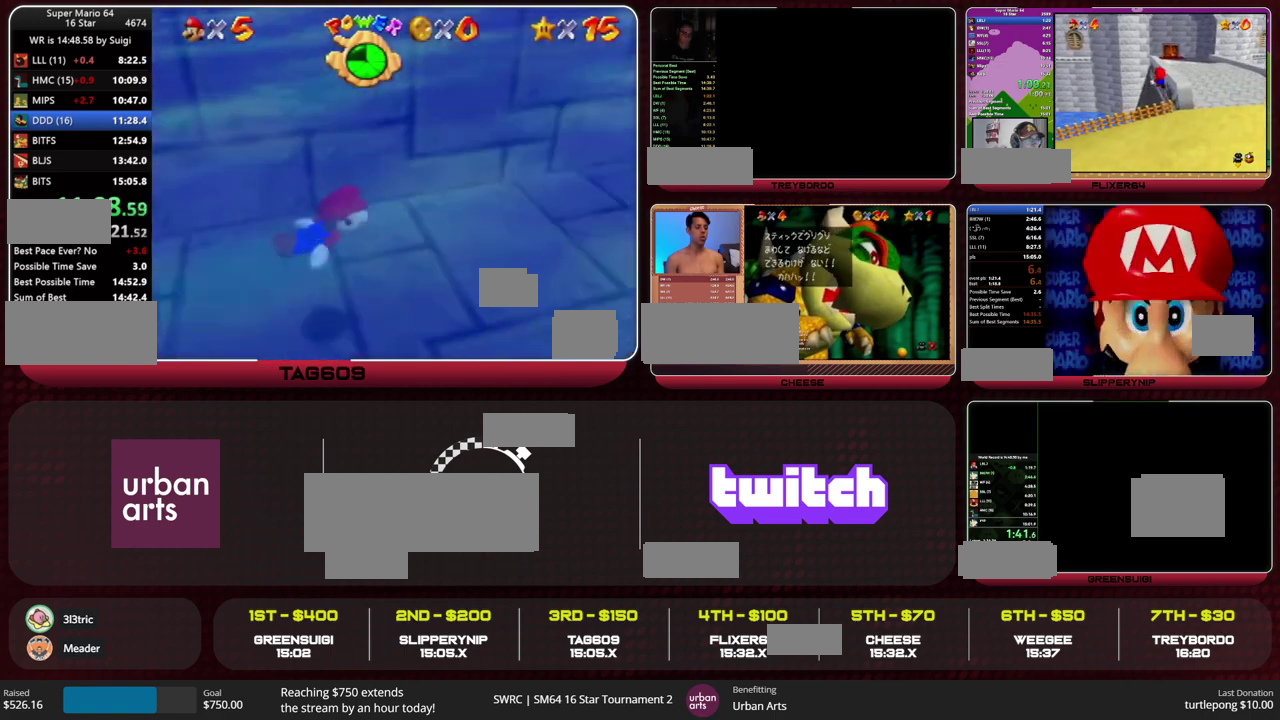
{"dt_ms": 500, "buttons": ["C_RIGHT"], "left_stick": "center", "events": [[267, "A", "up"]]}
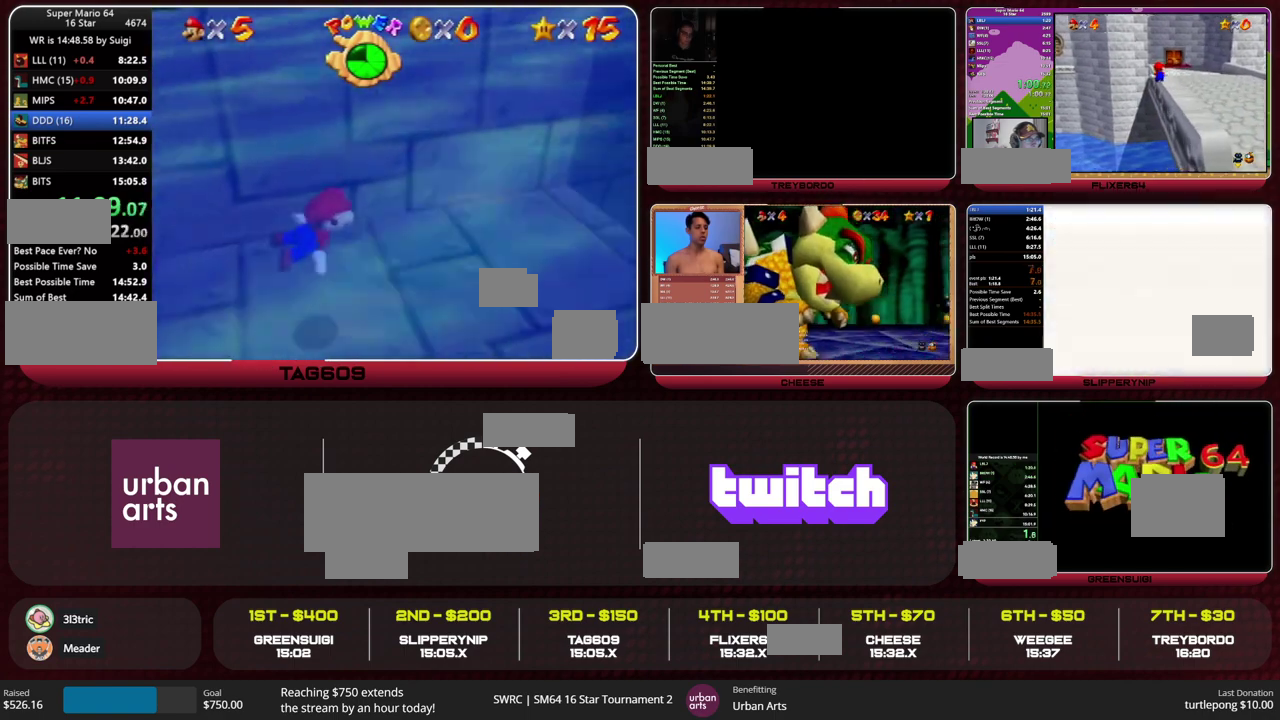
{"dt_ms": 500, "buttons": ["C_RIGHT"], "left_stick": "up", "events": [[133, "A", "down"], [267, "left_stick", "up"], [333, "A", "up"]]}
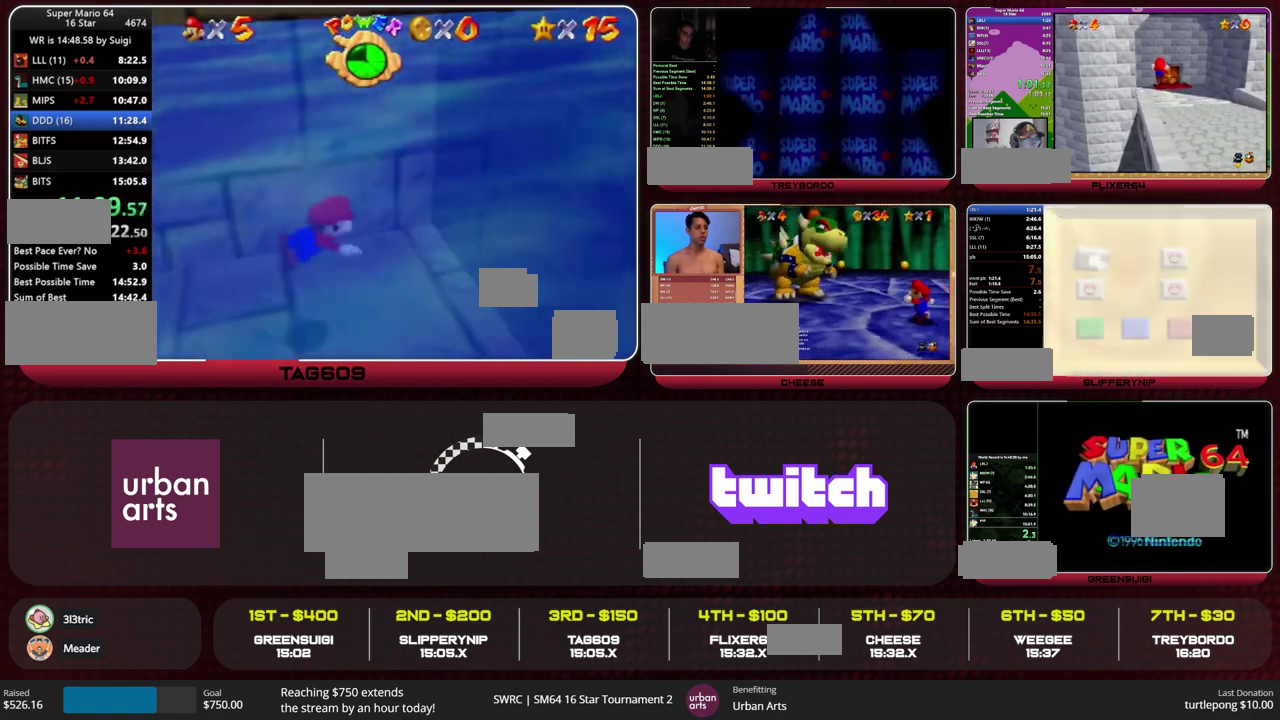
{"dt_ms": 500, "buttons": ["A", "C_RIGHT"], "left_stick": "up", "events": [[333, "A", "down"]]}
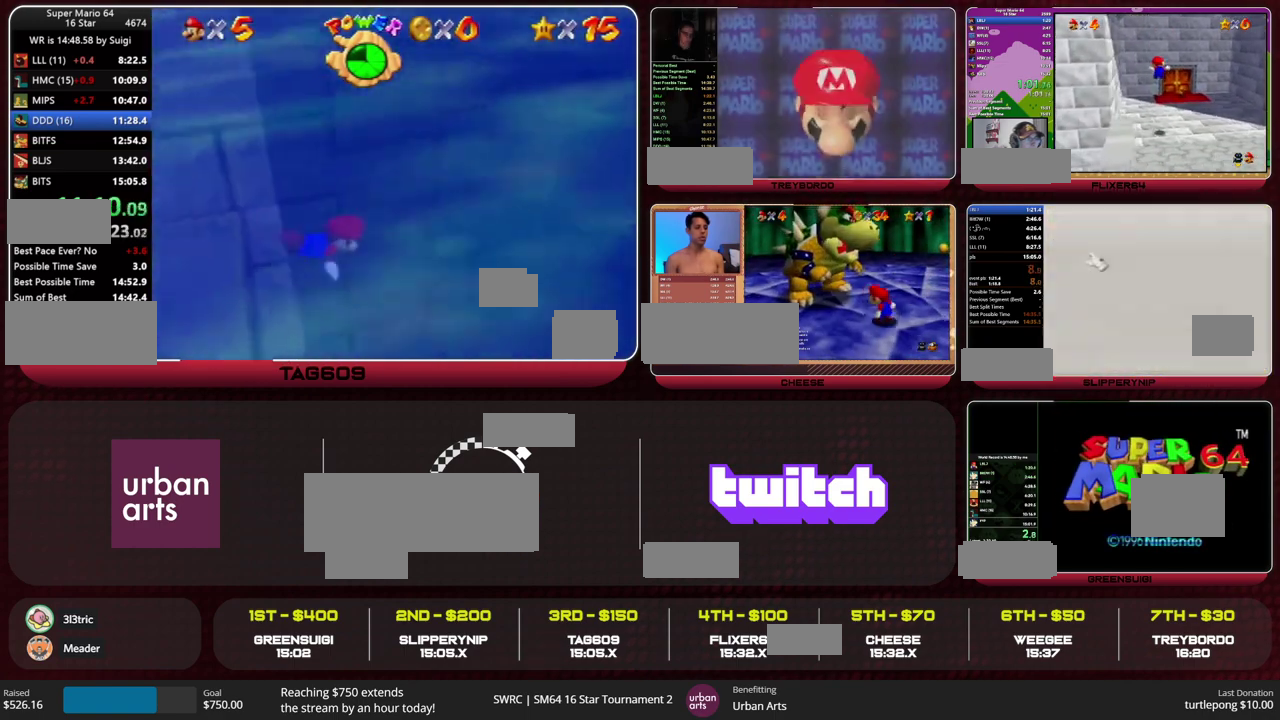
{"dt_ms": 500, "buttons": ["A", "C_RIGHT"], "left_stick": "up", "events": [[100, "A", "up"], [500, "A", "down"]]}
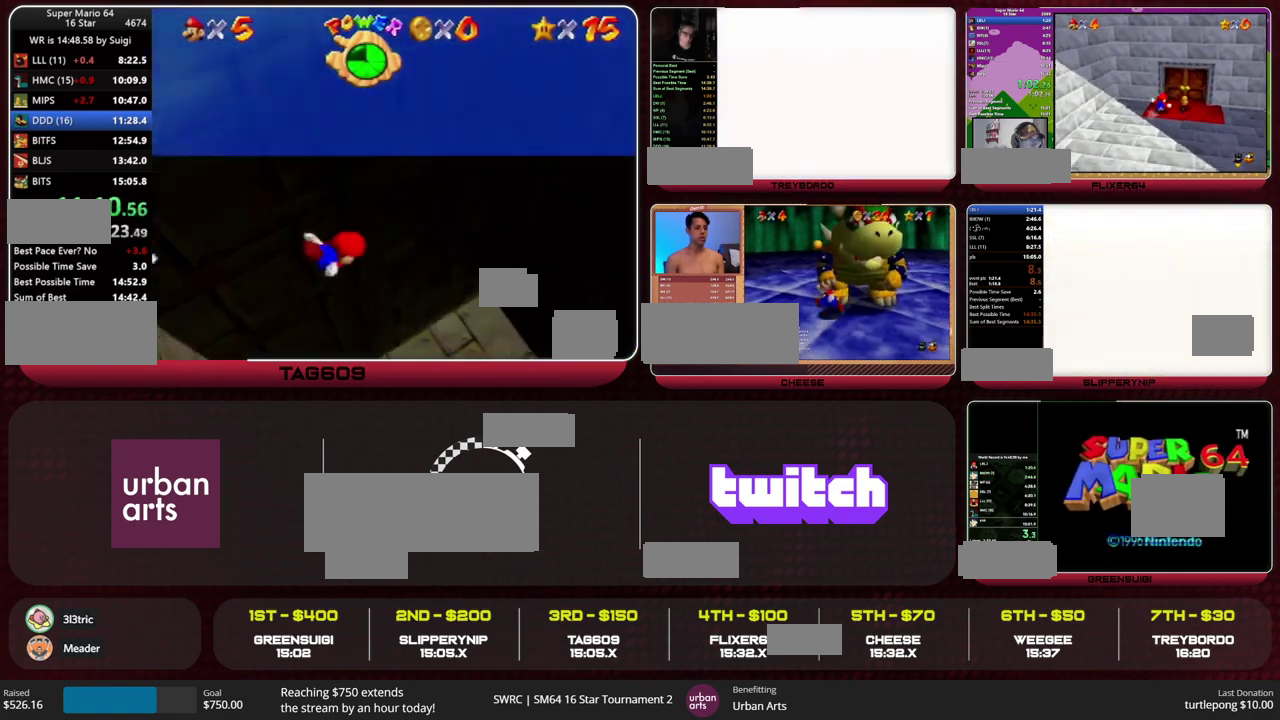
{"dt_ms": 500, "buttons": ["C_RIGHT"], "left_stick": "center", "events": [[233, "A", "up"], [333, "left_stick", "center"]]}
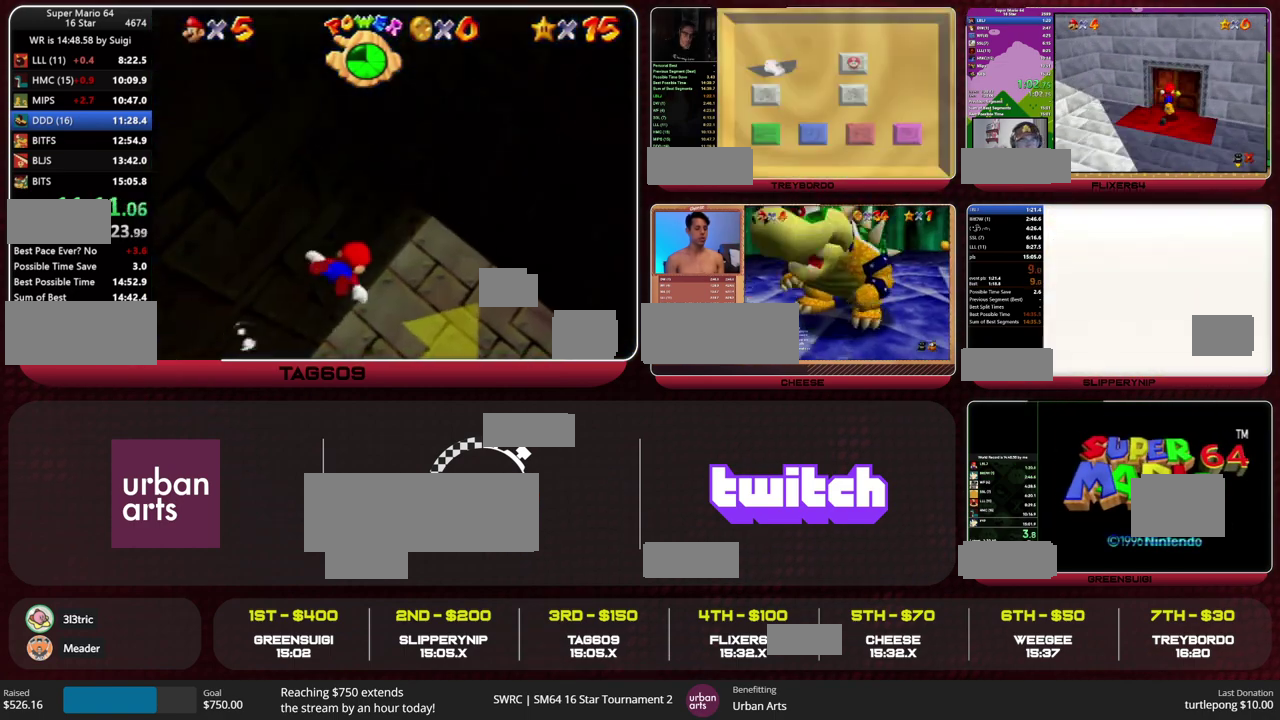
{"dt_ms": 500, "buttons": ["C_RIGHT"], "left_stick": "center", "events": [[133, "left_stick", "up"], [200, "A", "down"], [400, "A", "up"], [467, "left_stick", "center"]]}
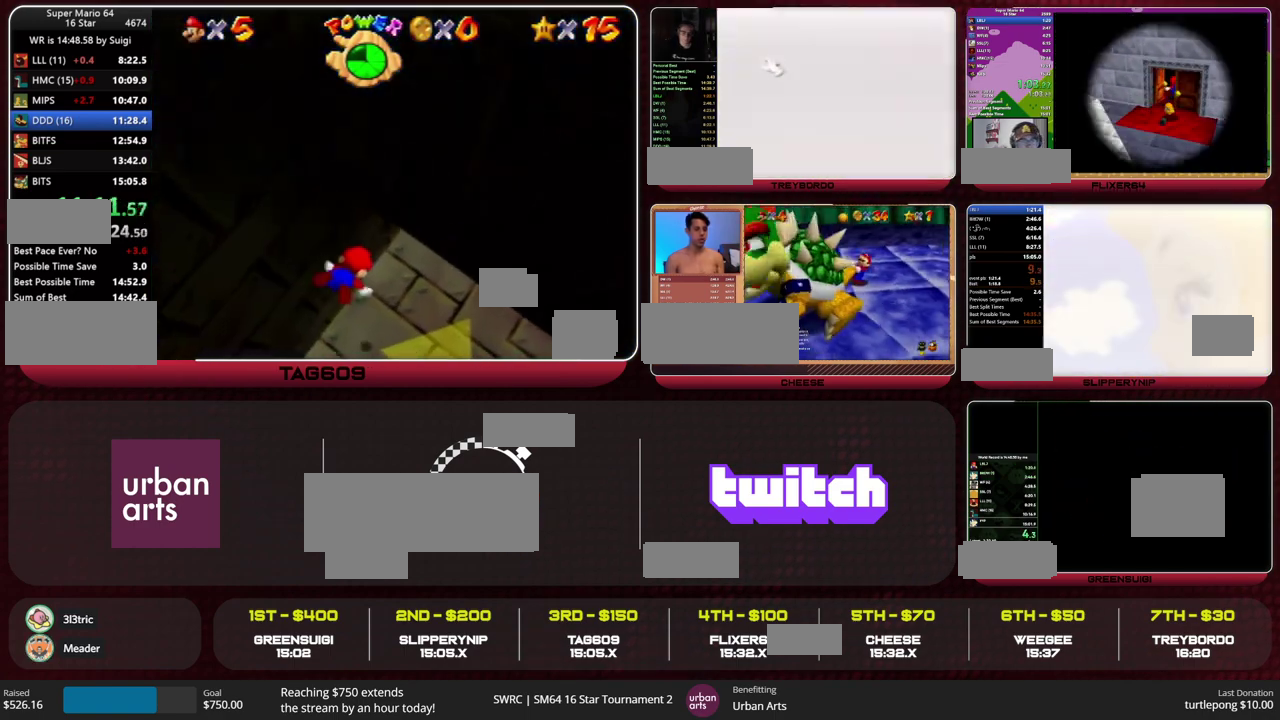
{"dt_ms": 500, "buttons": ["A", "C_RIGHT"], "left_stick": "down", "events": [[100, "left_stick", "down"], [300, "A", "down"]]}